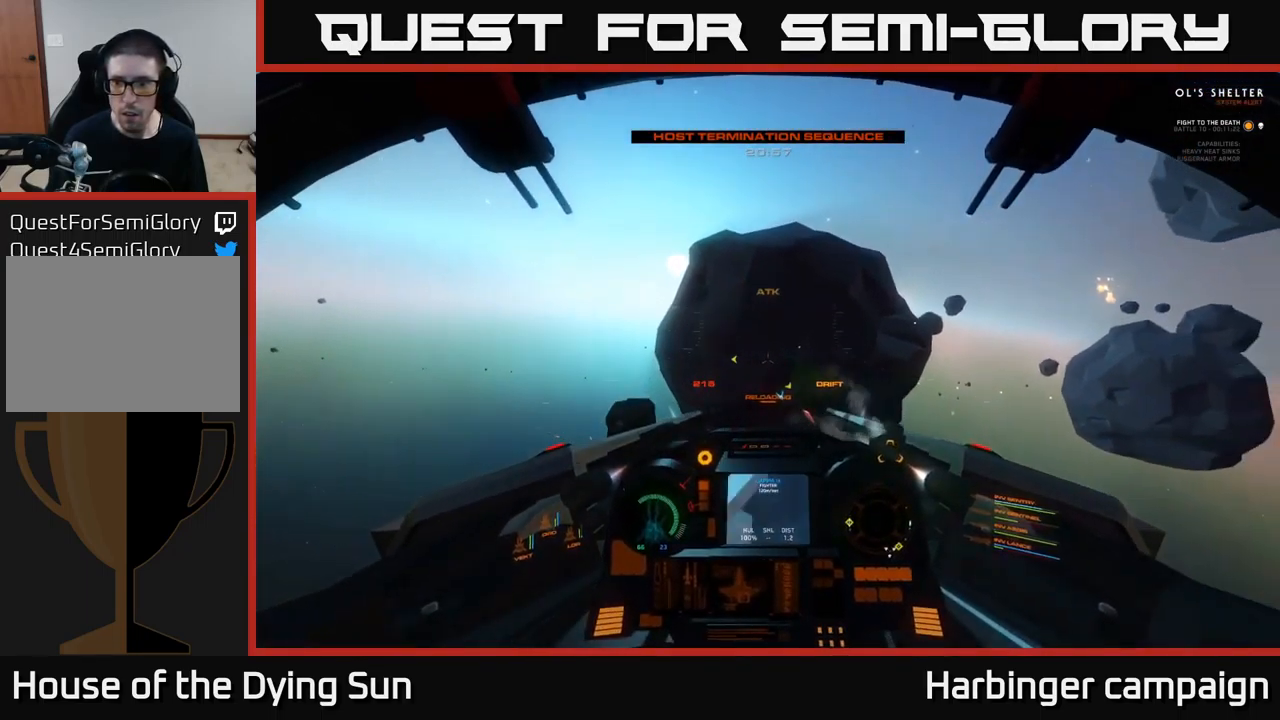
Gameplay with a controller (Xbox layout); each line is a JSON object with the inputs held at the frame after it. "events" lists button and stick changes between this image and that frame as [ms after this image, input, new state], when the widget could be followed in between.
{"buttons": ["L1", "R3"], "left_stick": "center", "right_stick": "down-right", "events": [[150, "R3", "down"]]}
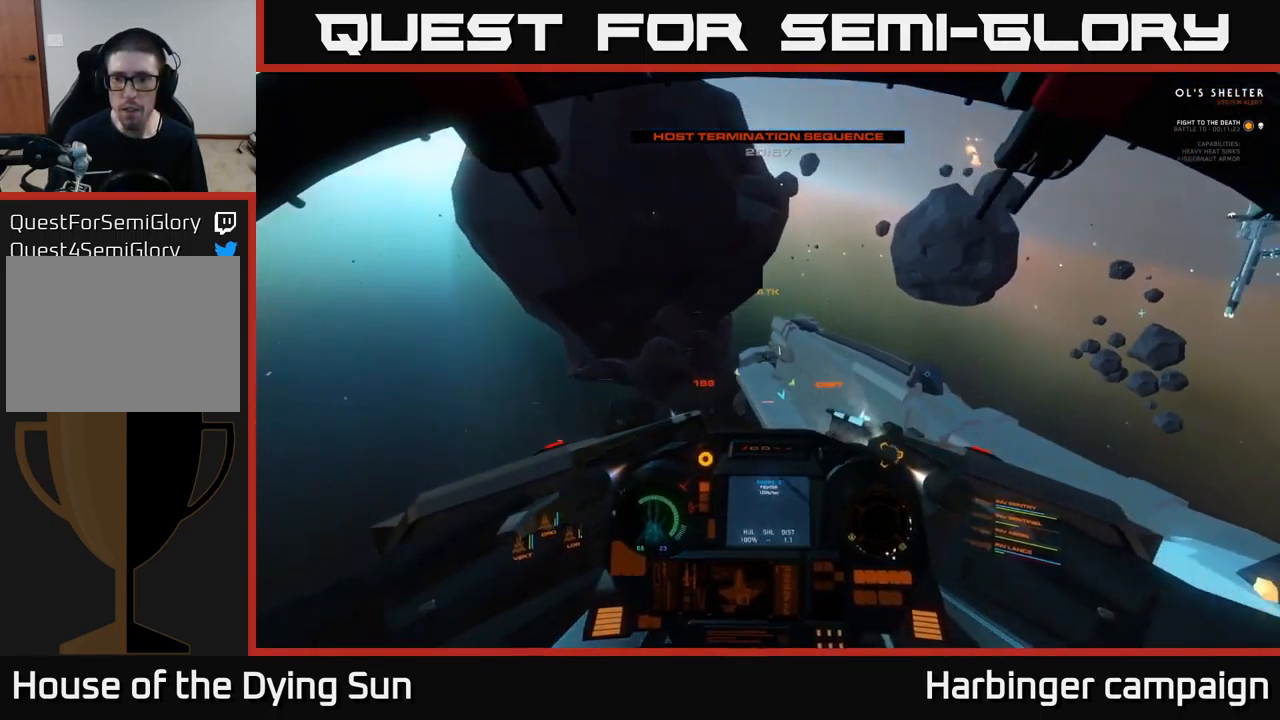
{"buttons": ["L1"], "left_stick": "center", "right_stick": "up-right", "events": [[117, "right_stick", "right"], [317, "R3", "up"], [417, "right_stick", "up-right"]]}
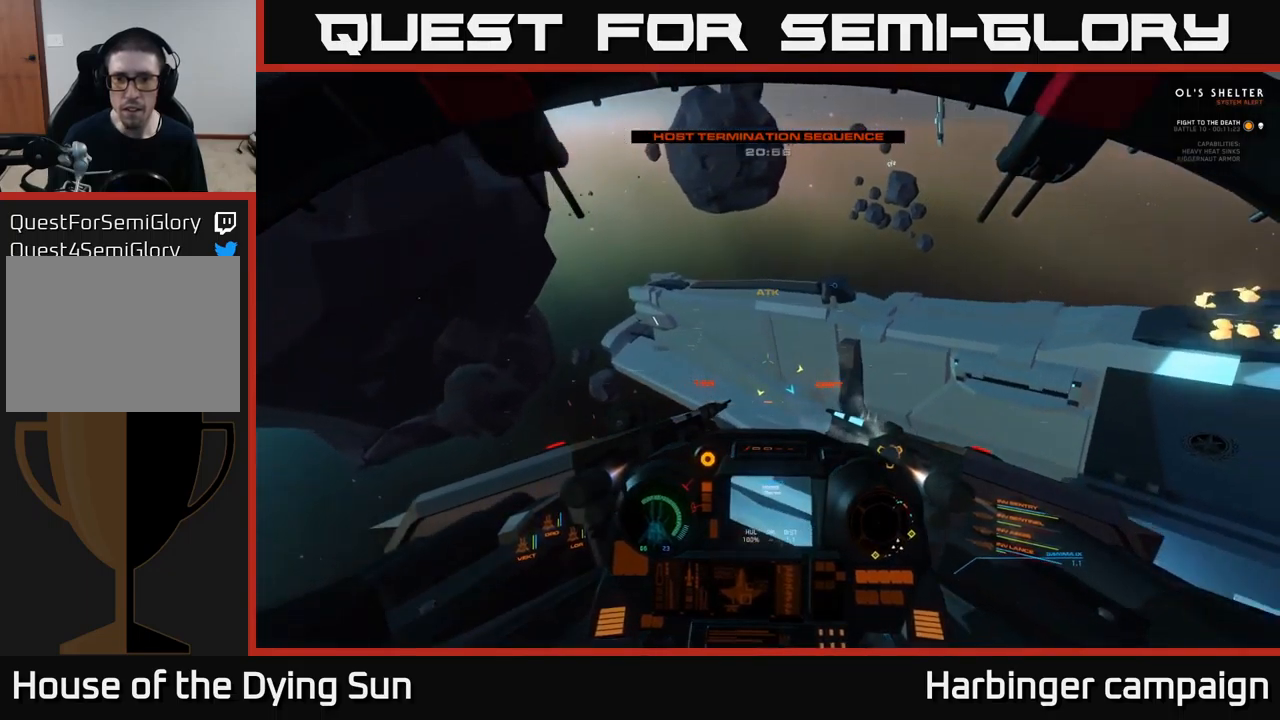
{"buttons": ["L1"], "left_stick": "center", "right_stick": "up-right", "events": []}
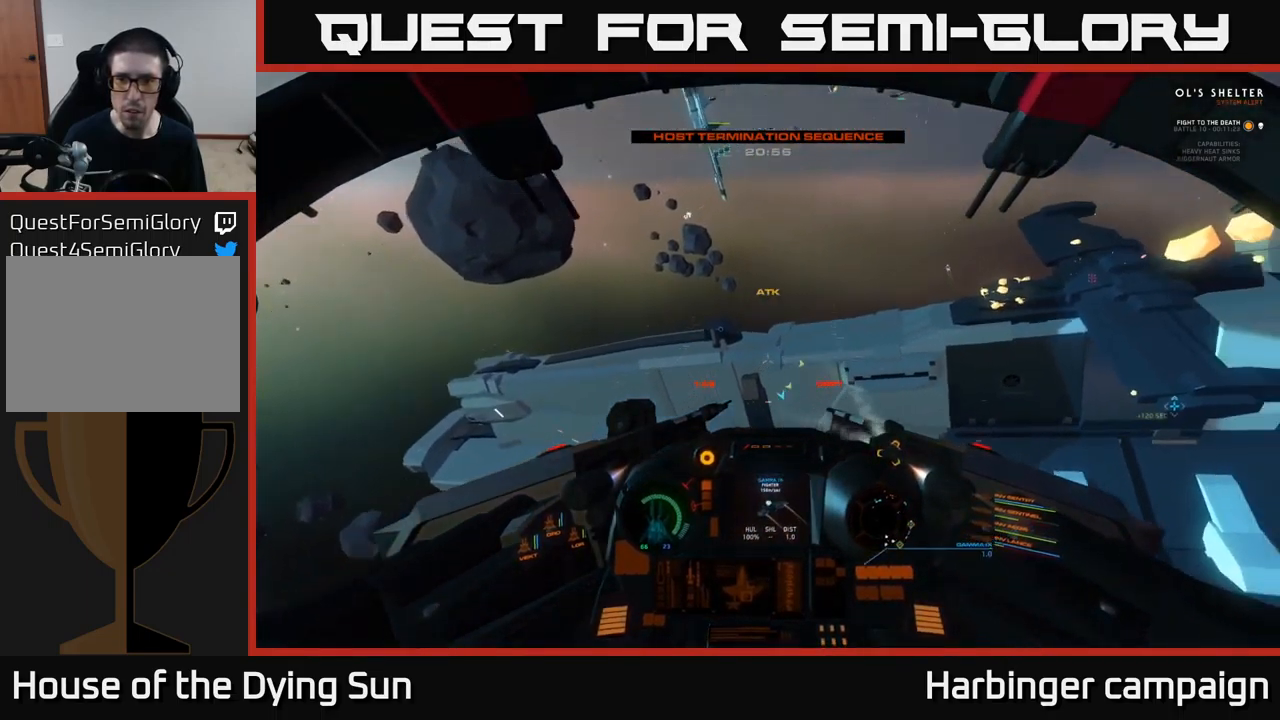
{"buttons": ["L2"], "left_stick": "center", "right_stick": "center", "events": [[217, "L1", "up"], [234, "right_stick", "right"], [384, "right_stick", "center"], [417, "L2", "down"]]}
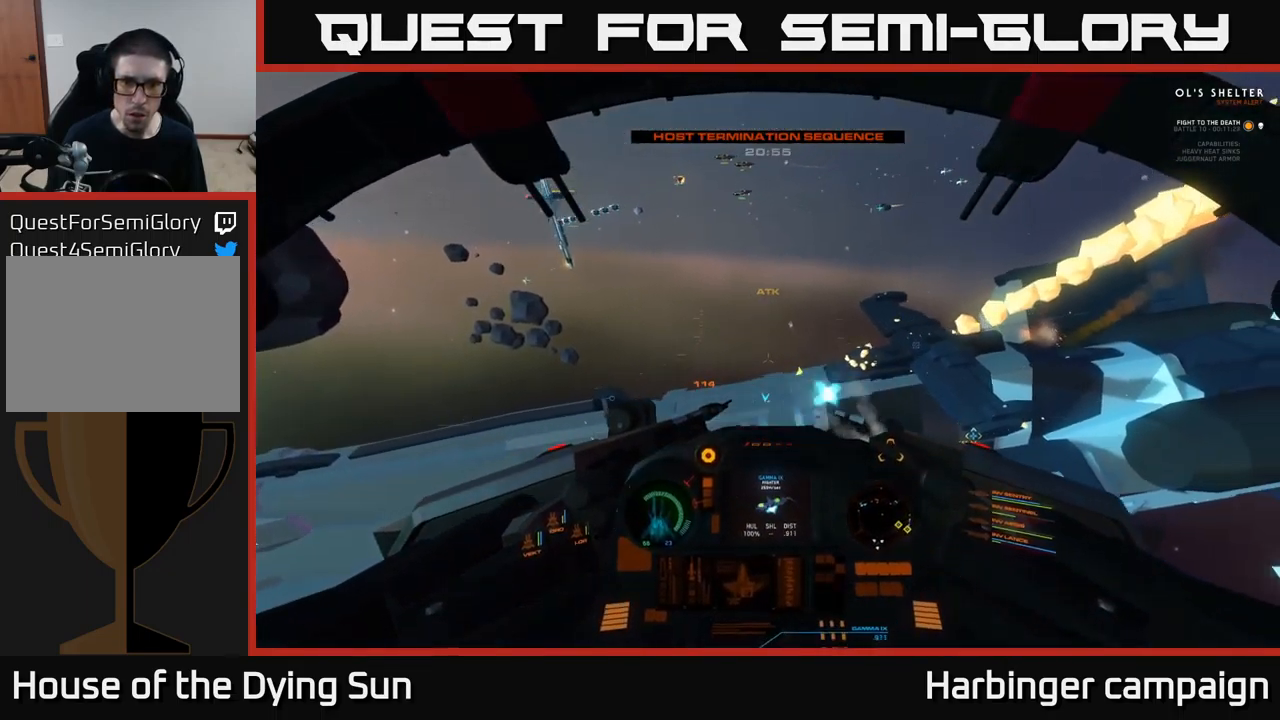
{"buttons": [], "left_stick": "center", "right_stick": "right", "events": [[50, "L2", "up"], [50, "right_stick", "right"], [234, "right_stick", "center"], [367, "L2", "down"], [367, "right_stick", "right"], [467, "L2", "up"]]}
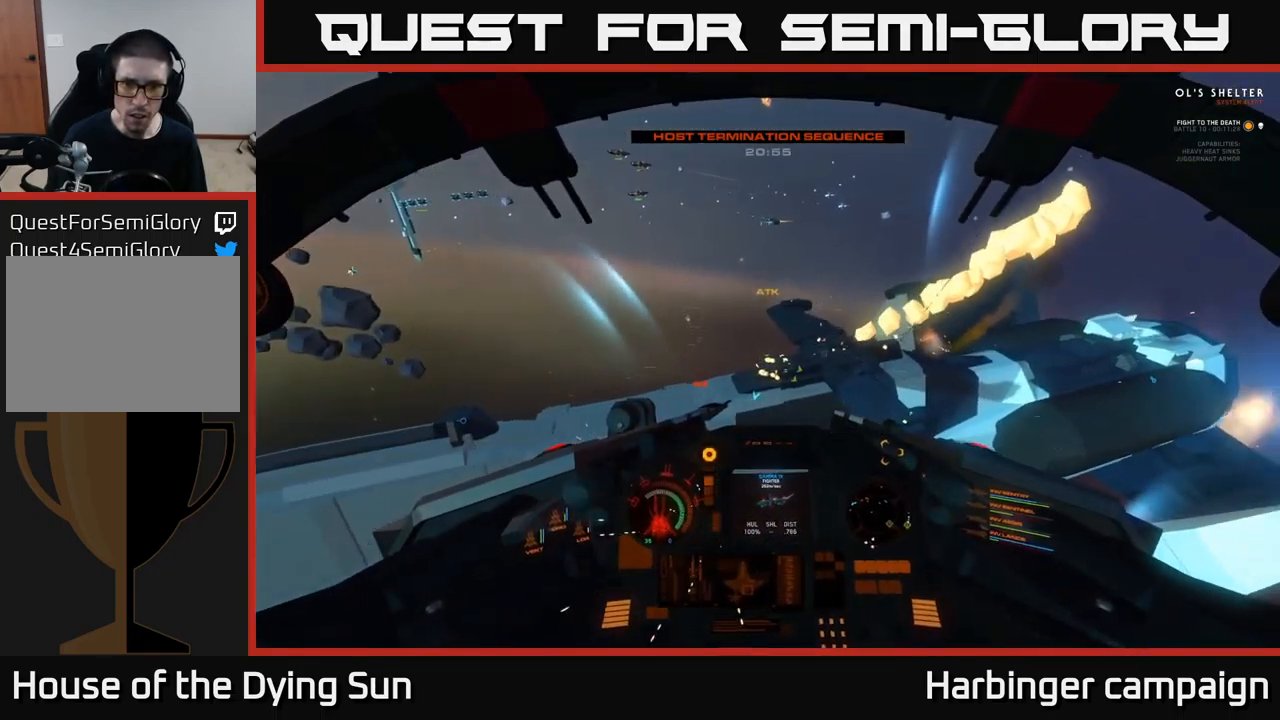
{"buttons": [], "left_stick": "down", "right_stick": "down-left", "events": [[17, "right_stick", "center"], [284, "R2", "down"], [367, "R2", "up"], [400, "right_stick", "down-left"], [434, "left_stick", "down"]]}
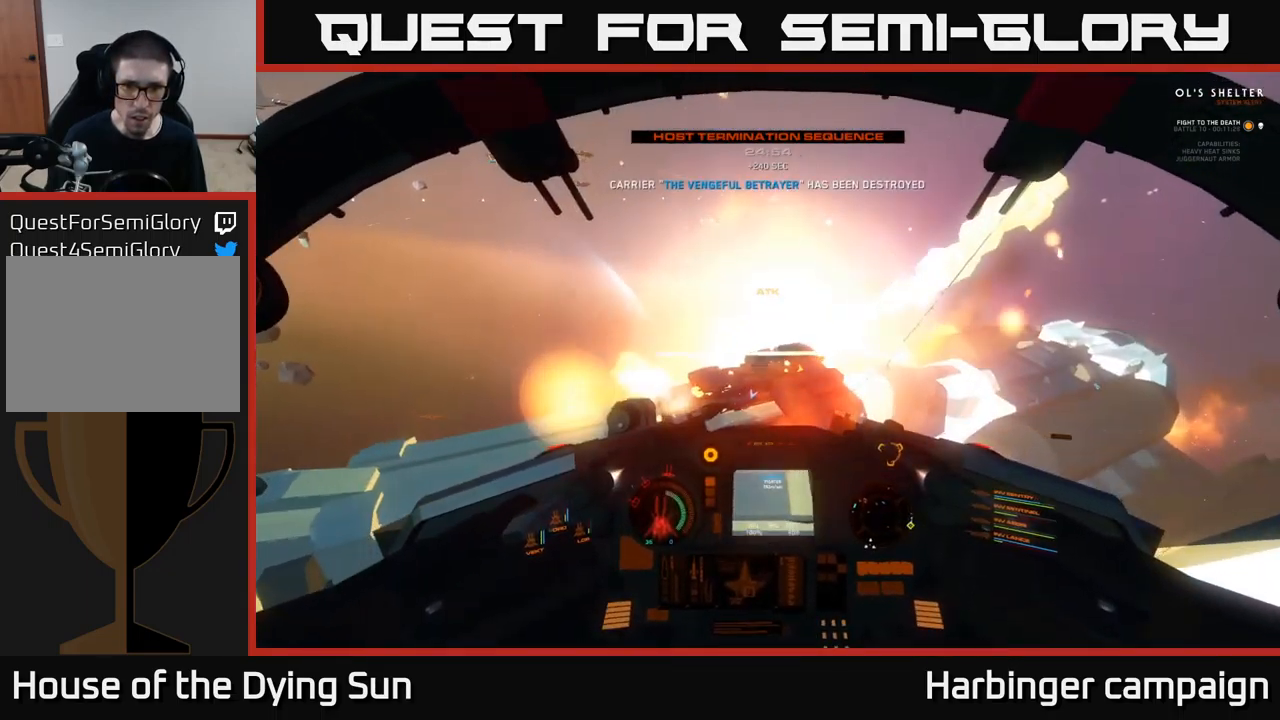
{"buttons": [], "left_stick": "down", "right_stick": "up", "events": [[50, "right_stick", "center"], [167, "R2", "down"], [300, "R2", "up"], [367, "right_stick", "up"]]}
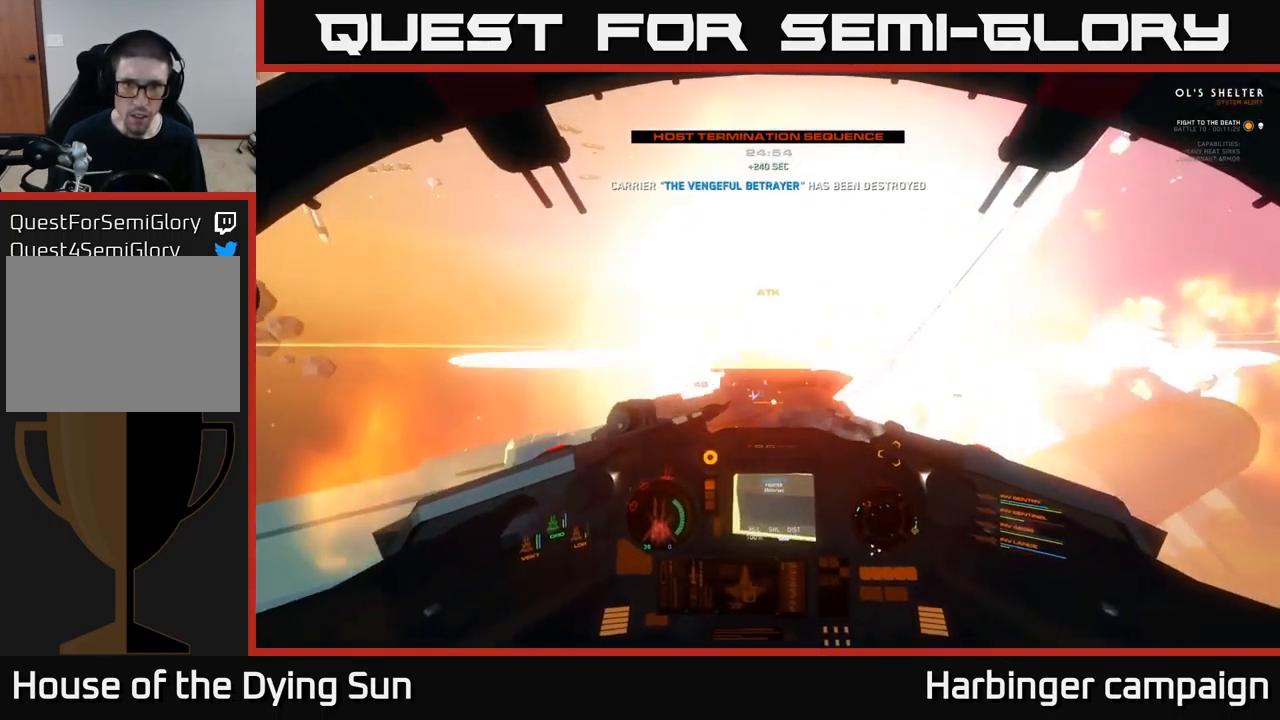
{"buttons": [], "left_stick": "center", "right_stick": "up-right", "events": [[100, "left_stick", "down-left"], [200, "right_stick", "up-right"], [384, "left_stick", "center"]]}
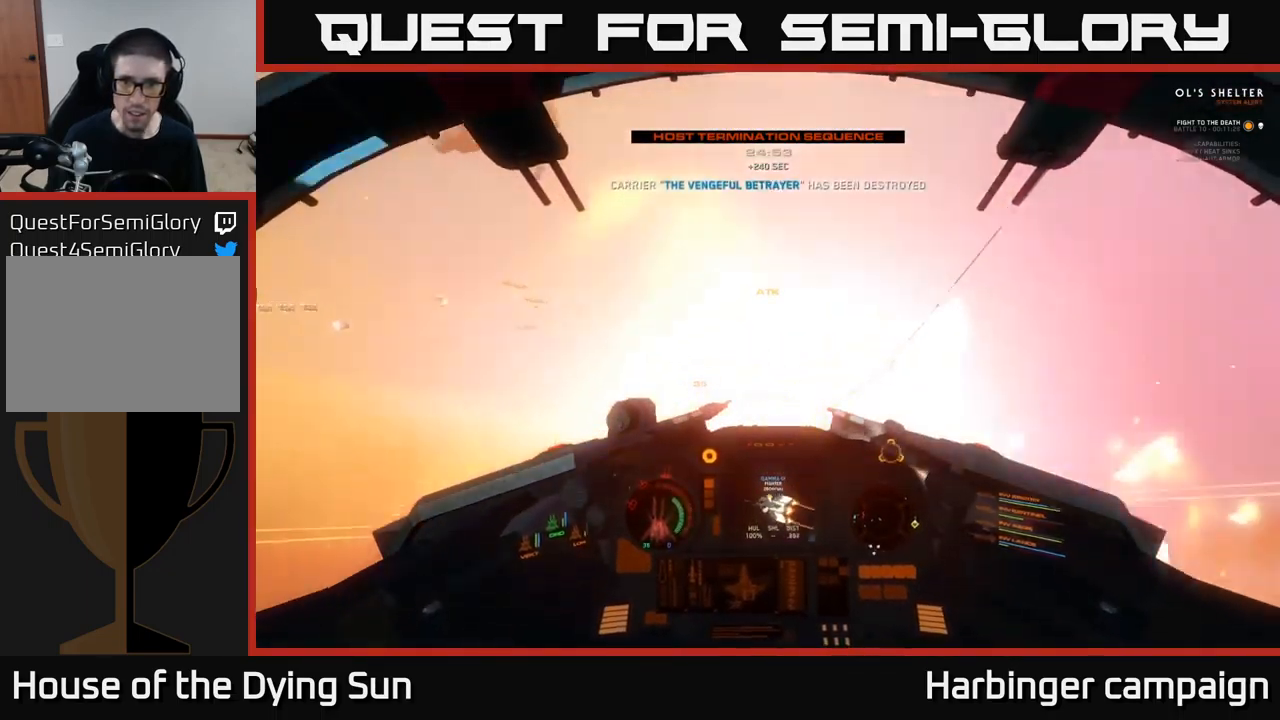
{"buttons": ["L2"], "left_stick": "center", "right_stick": "down-right", "events": [[17, "L2", "down"], [184, "right_stick", "center"], [450, "right_stick", "down-right"]]}
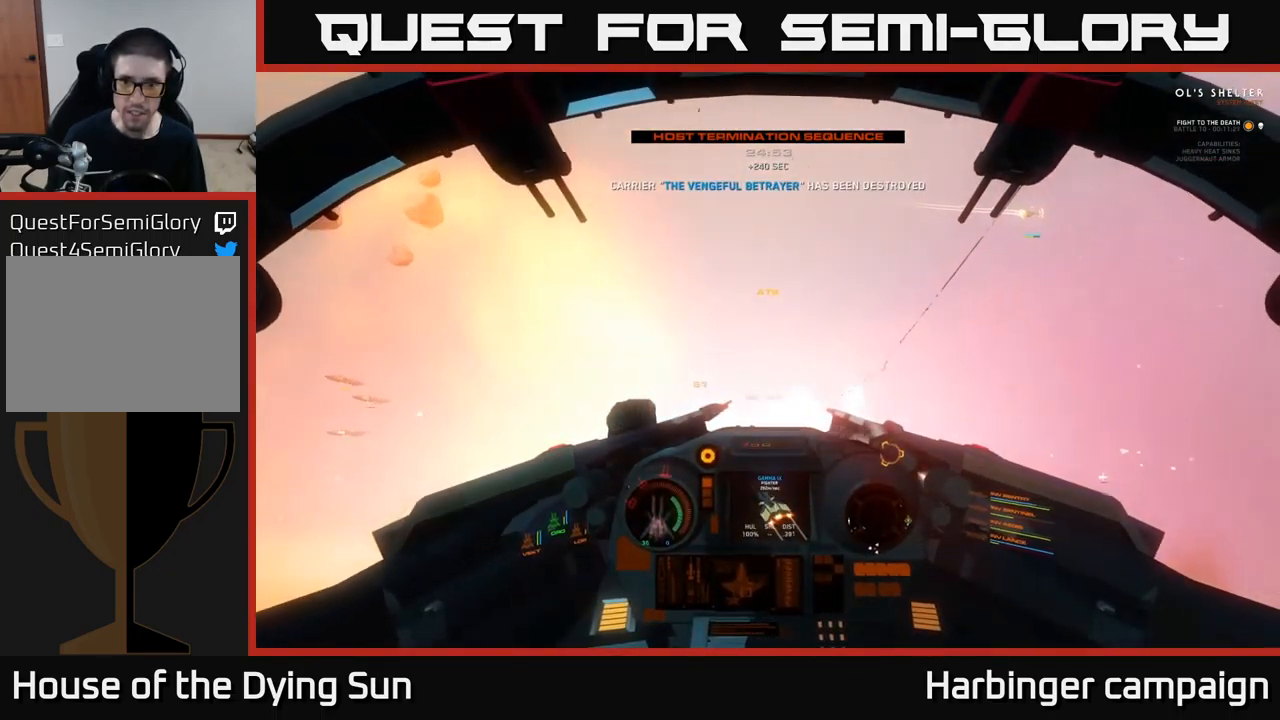
{"buttons": ["L2"], "left_stick": "center", "right_stick": "center", "events": [[317, "right_stick", "right"], [450, "right_stick", "center"]]}
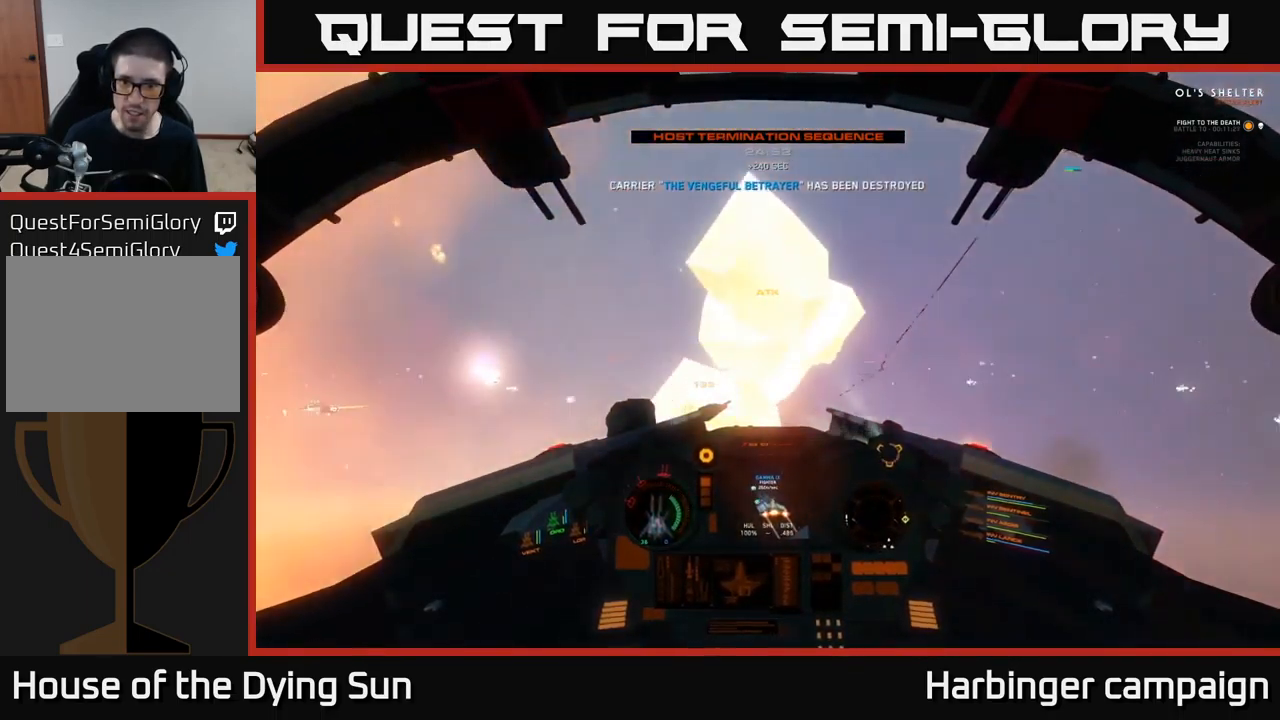
{"buttons": ["L2"], "left_stick": "center", "right_stick": "right", "events": [[150, "right_stick", "down-right"], [467, "right_stick", "right"]]}
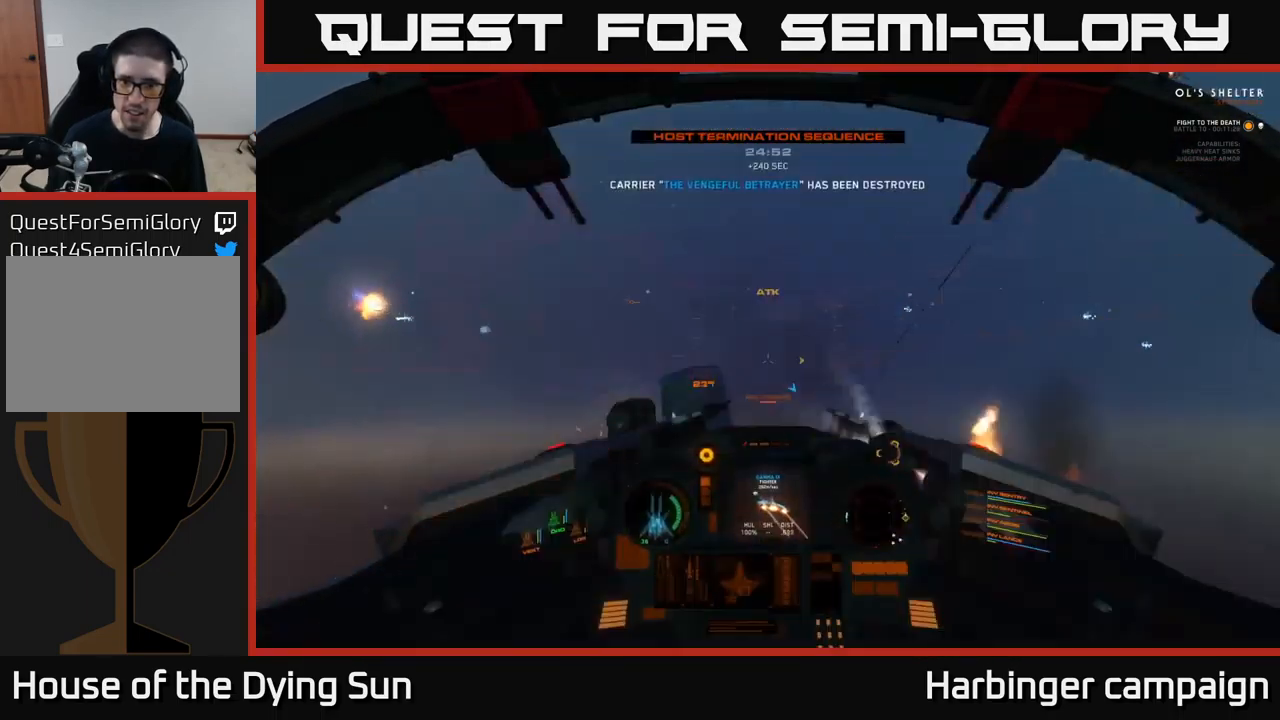
{"buttons": ["L2"], "left_stick": "center", "right_stick": "center", "events": [[183, "right_stick", "center"], [250, "right_stick", "down-left"], [483, "right_stick", "center"]]}
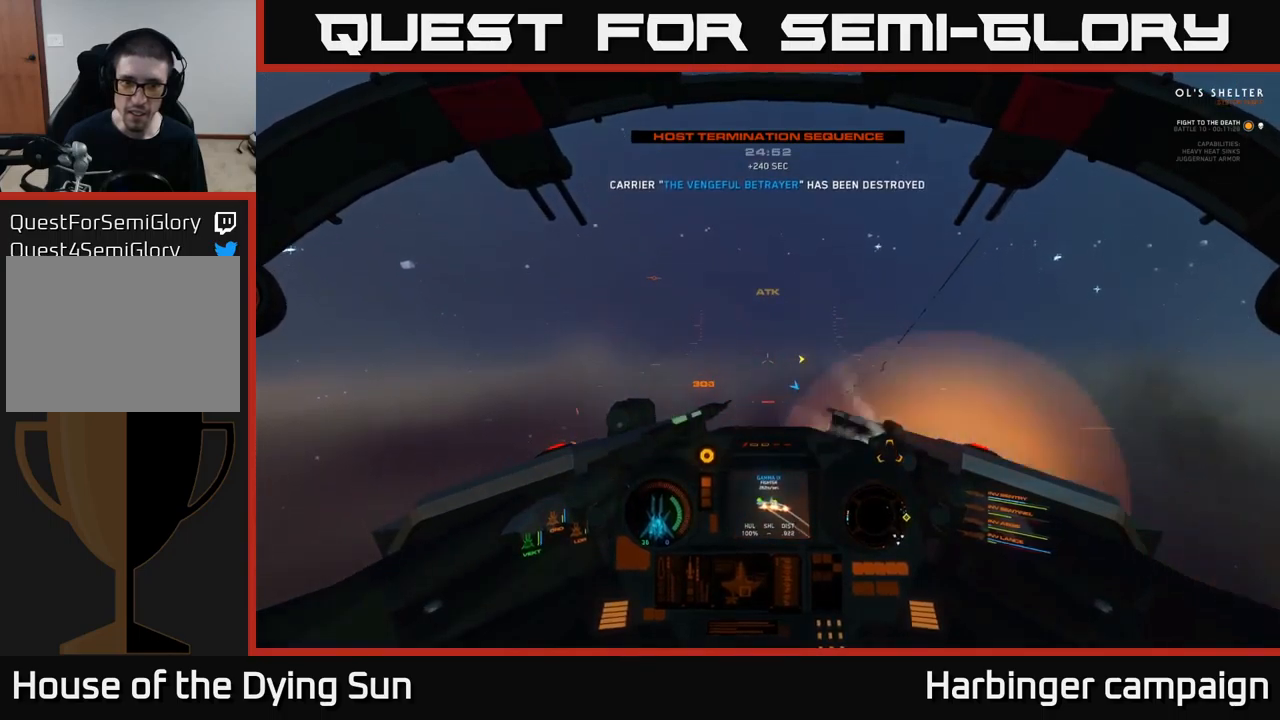
{"buttons": ["SELECT"], "left_stick": "center", "right_stick": "center", "events": [[400, "L2", "up"], [416, "SELECT", "down"]]}
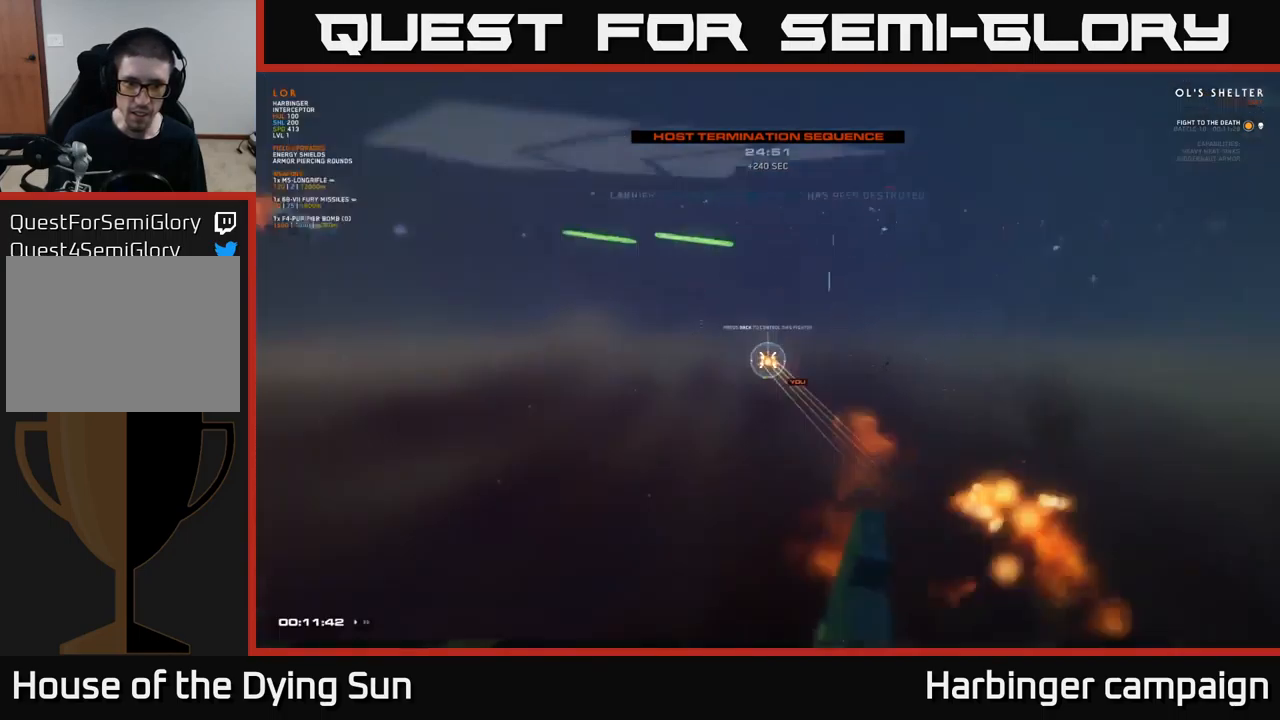
{"buttons": [], "left_stick": "center", "right_stick": "right", "events": [[16, "SELECT", "up"], [416, "right_stick", "right"]]}
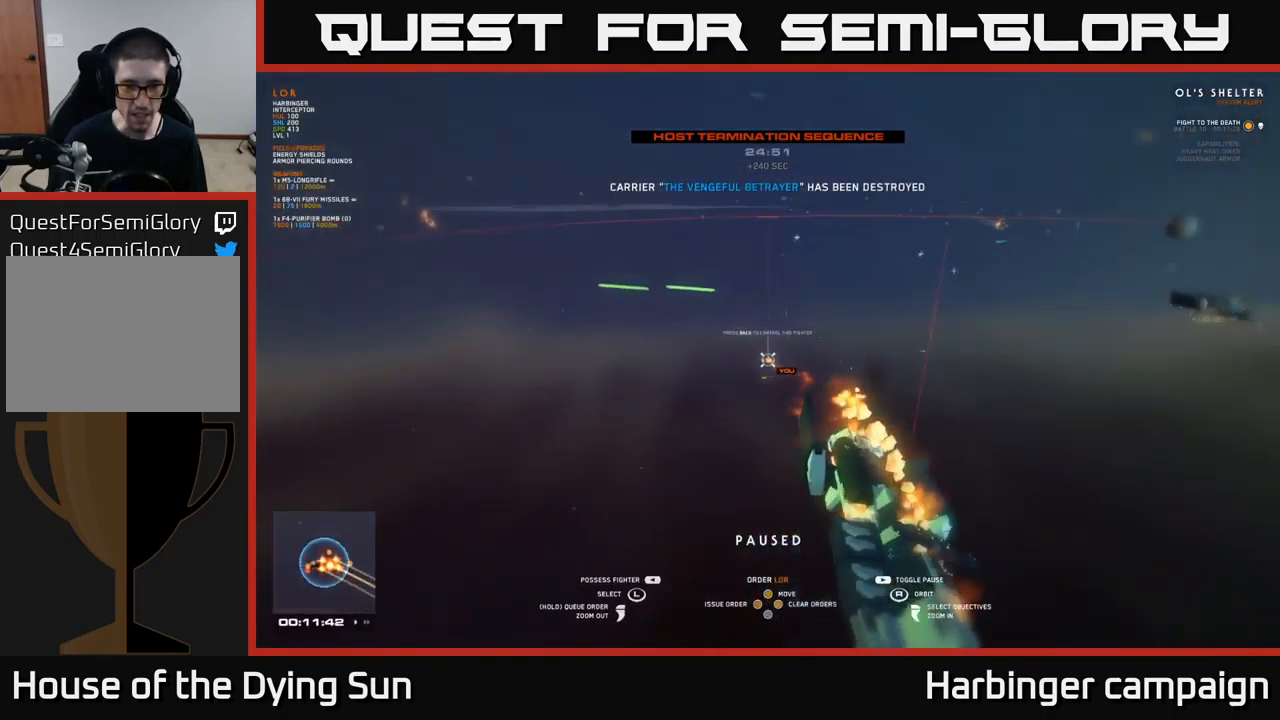
{"buttons": [], "left_stick": "center", "right_stick": "center", "events": [[216, "right_stick", "center"]]}
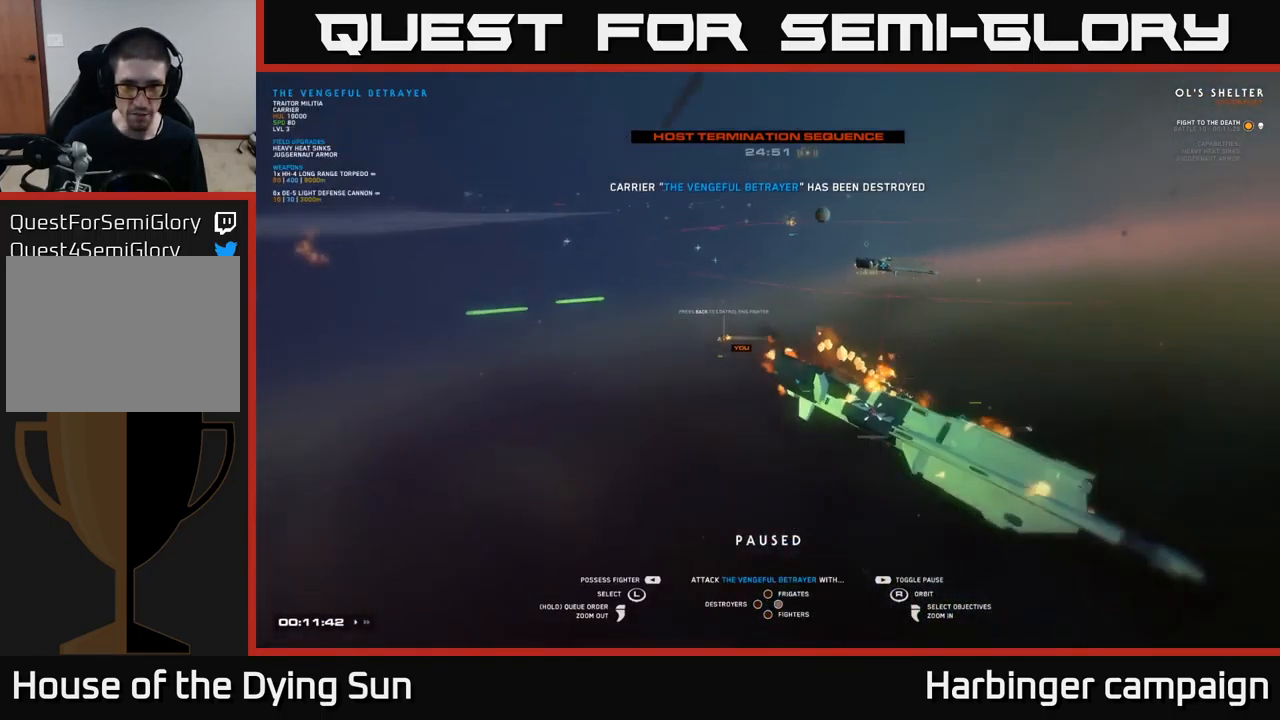
{"buttons": [], "left_stick": "center", "right_stick": "center", "events": [[16, "left_stick", "right"], [150, "left_stick", "center"]]}
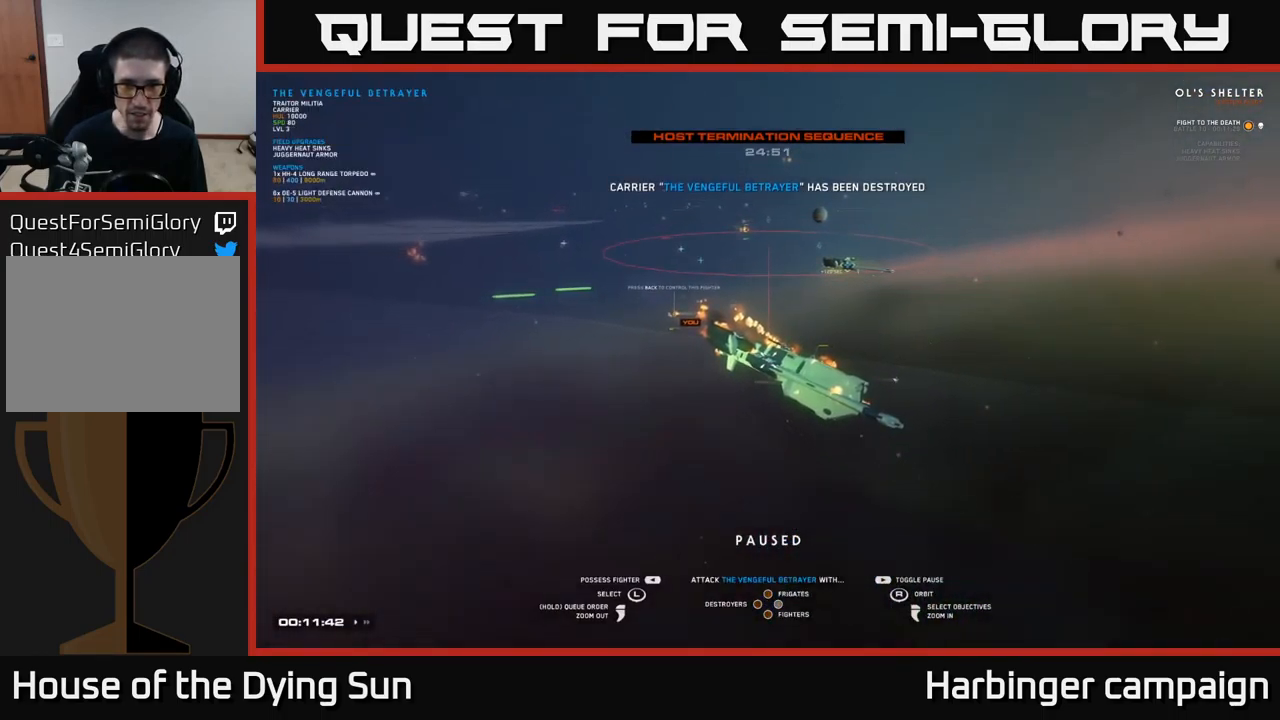
{"buttons": [], "left_stick": "center", "right_stick": "center", "events": [[166, "right_stick", "left"], [350, "right_stick", "up-left"], [483, "right_stick", "center"]]}
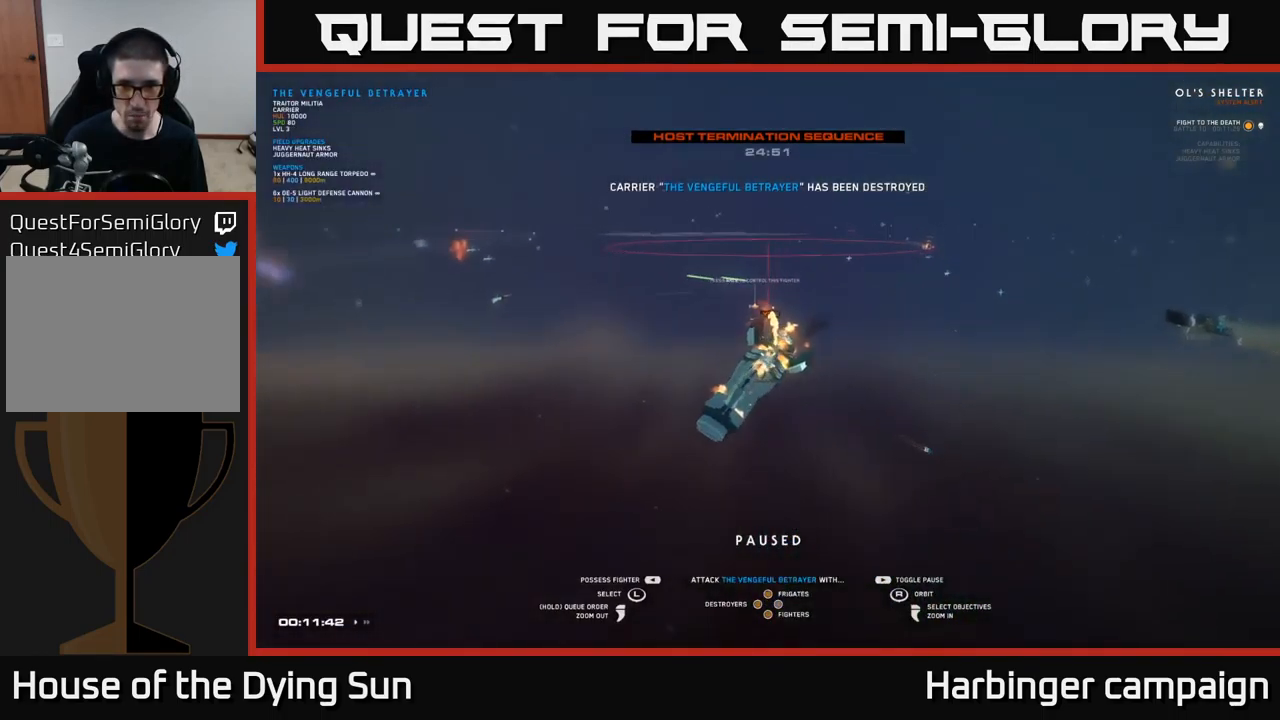
{"buttons": [], "left_stick": "center", "right_stick": "center", "events": [[150, "left_stick", "right"], [300, "left_stick", "center"]]}
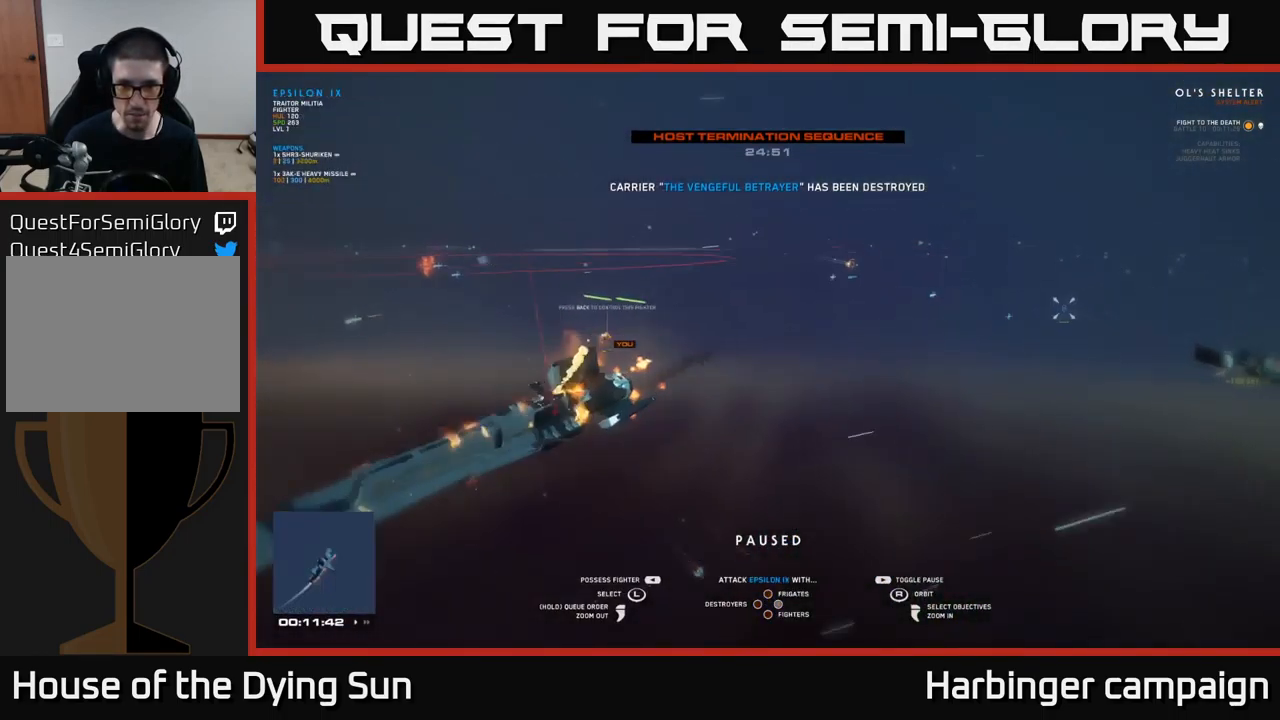
{"buttons": [], "left_stick": "center", "right_stick": "center", "events": [[16, "left_stick", "right"], [166, "left_stick", "center"]]}
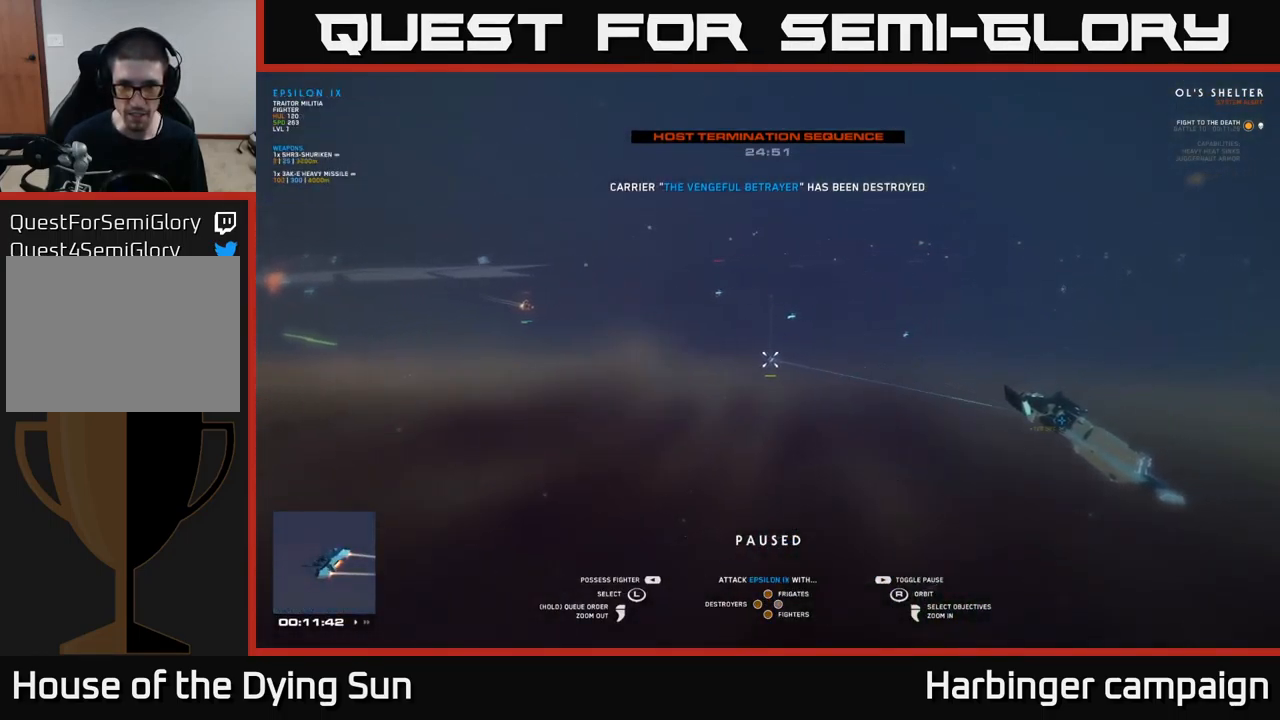
{"buttons": [], "left_stick": "center", "right_stick": "center", "events": [[233, "right_stick", "left"], [500, "right_stick", "center"]]}
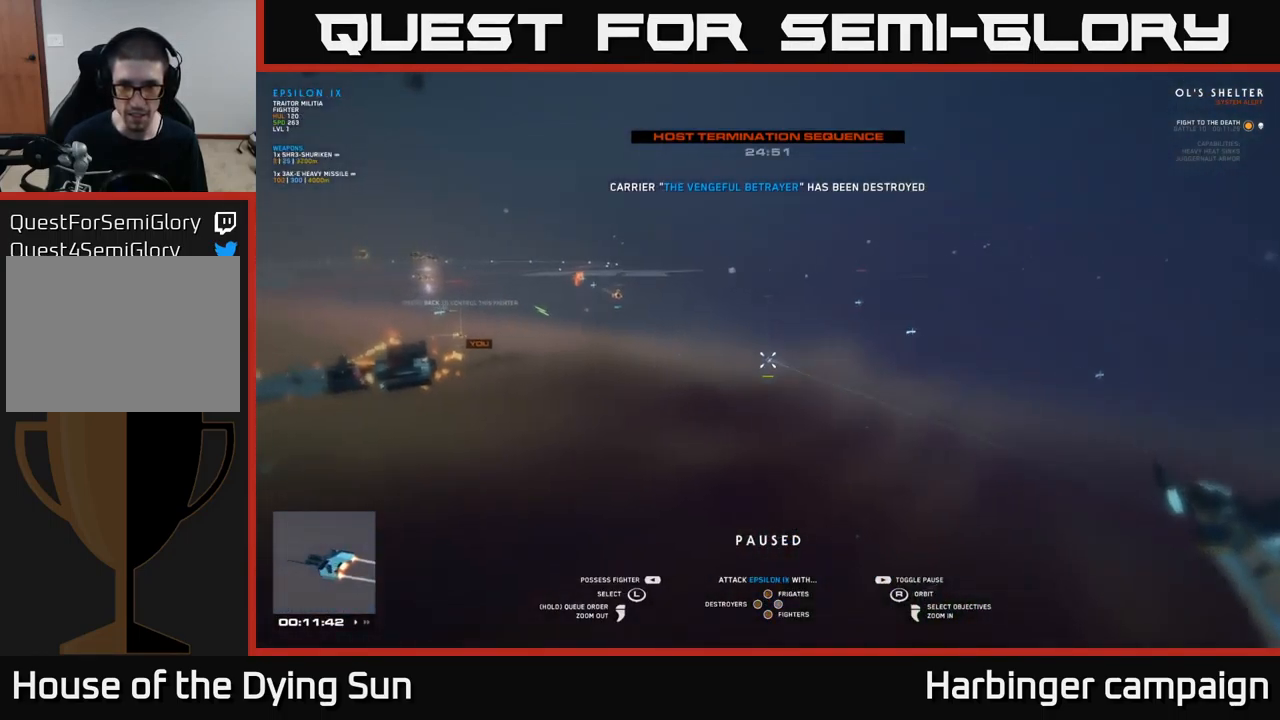
{"buttons": [], "left_stick": "center", "right_stick": "right", "events": [[100, "right_stick", "right"]]}
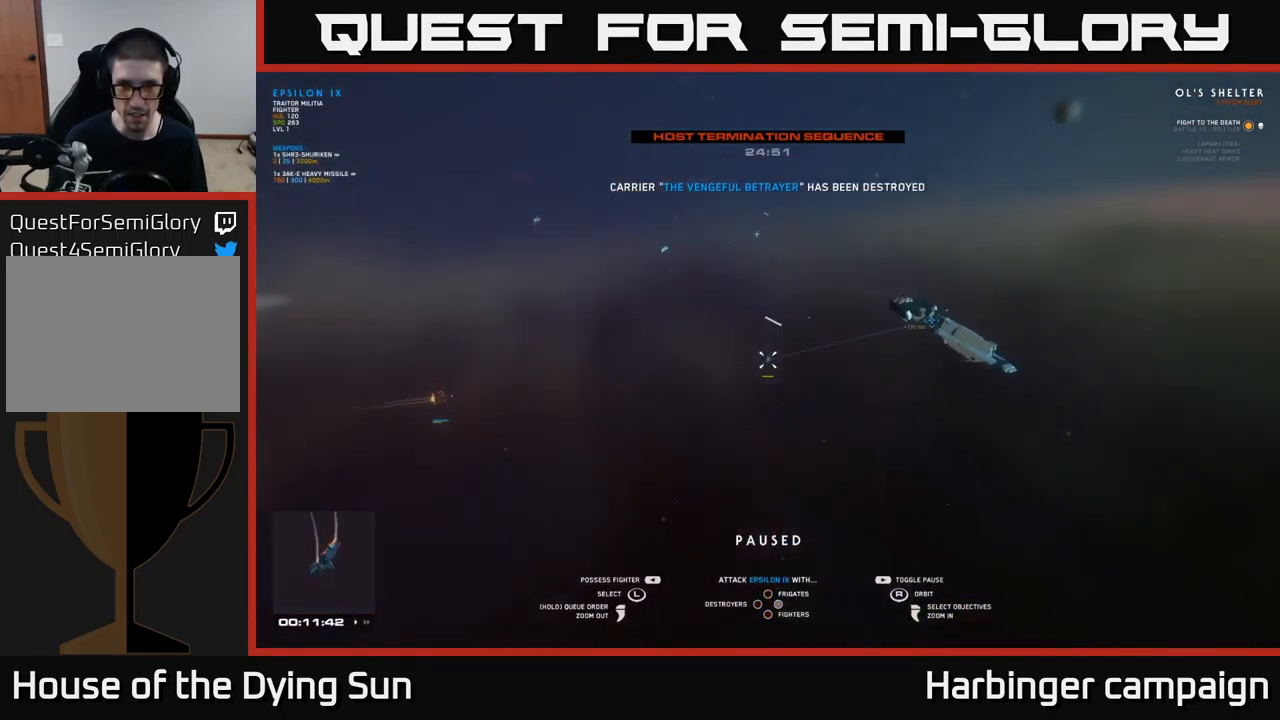
{"buttons": [], "left_stick": "center", "right_stick": "center", "events": [[83, "right_stick", "center"], [100, "left_stick", "left"], [250, "left_stick", "center"]]}
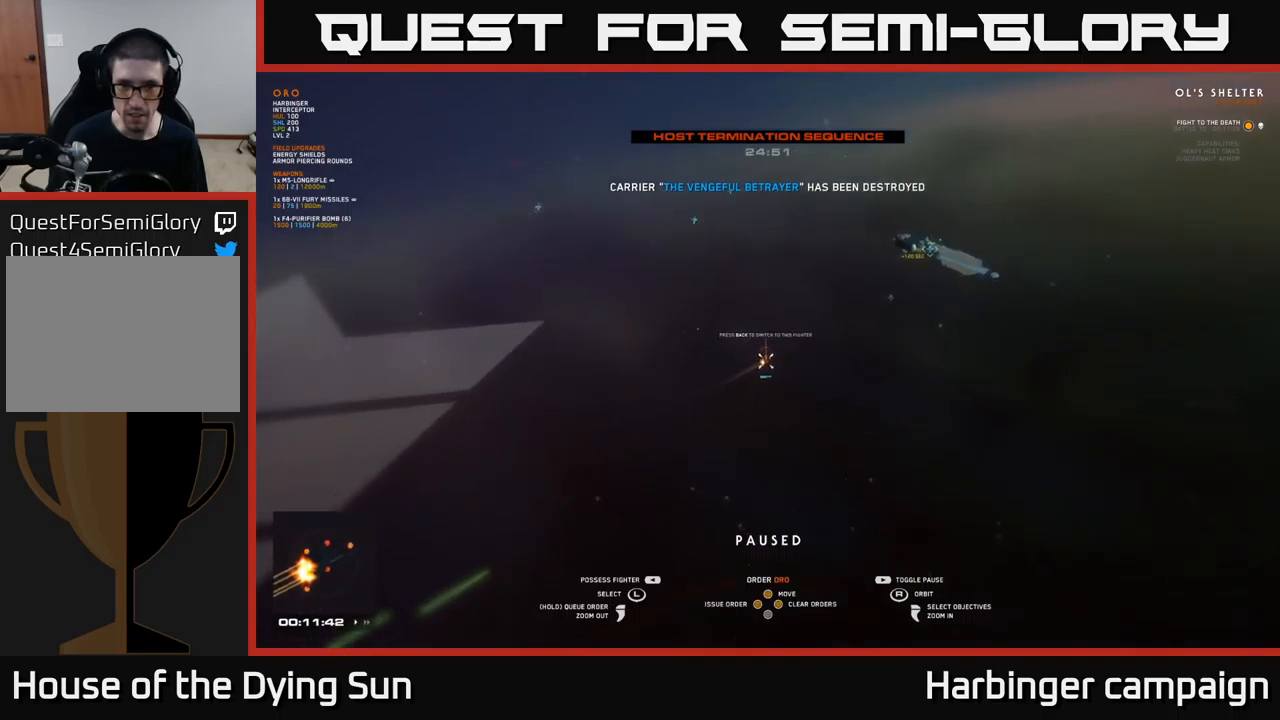
{"buttons": [], "left_stick": "center", "right_stick": "center", "events": [[50, "right_stick", "right"], [233, "right_stick", "center"]]}
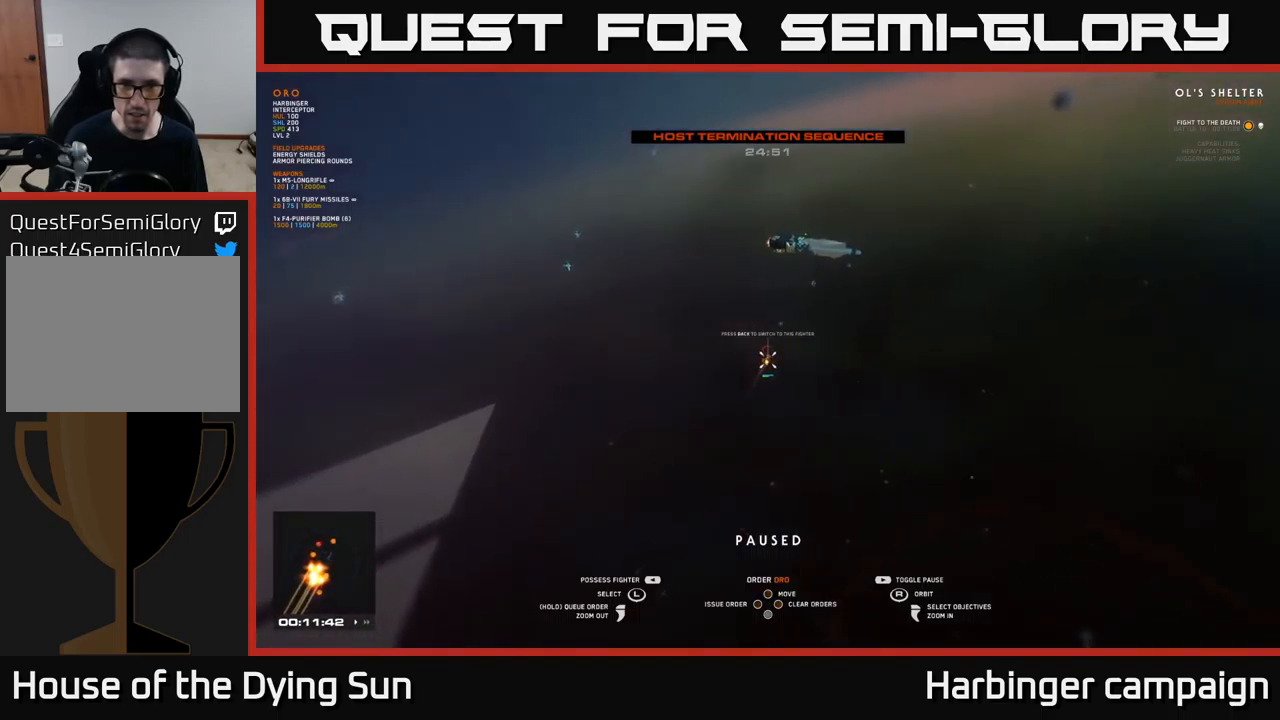
{"buttons": [], "left_stick": "center", "right_stick": "center", "events": [[250, "SELECT", "down"], [333, "SELECT", "up"]]}
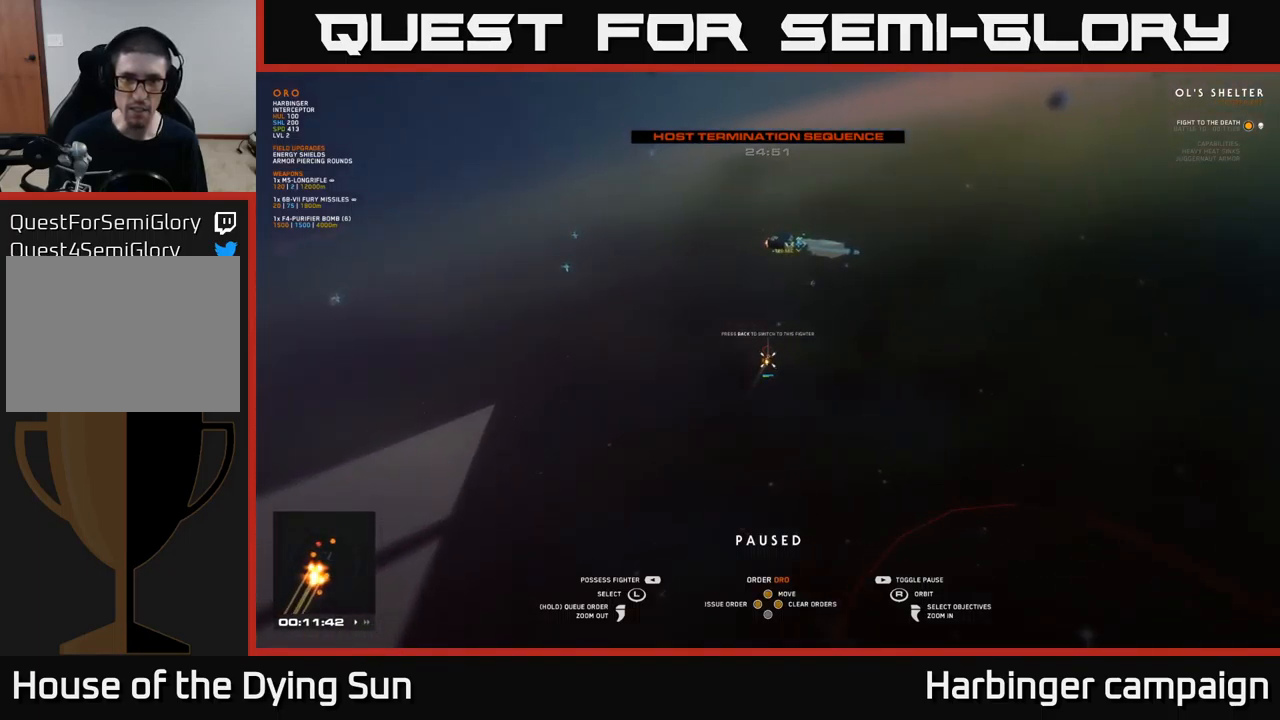
{"buttons": [], "left_stick": "center", "right_stick": "center", "events": []}
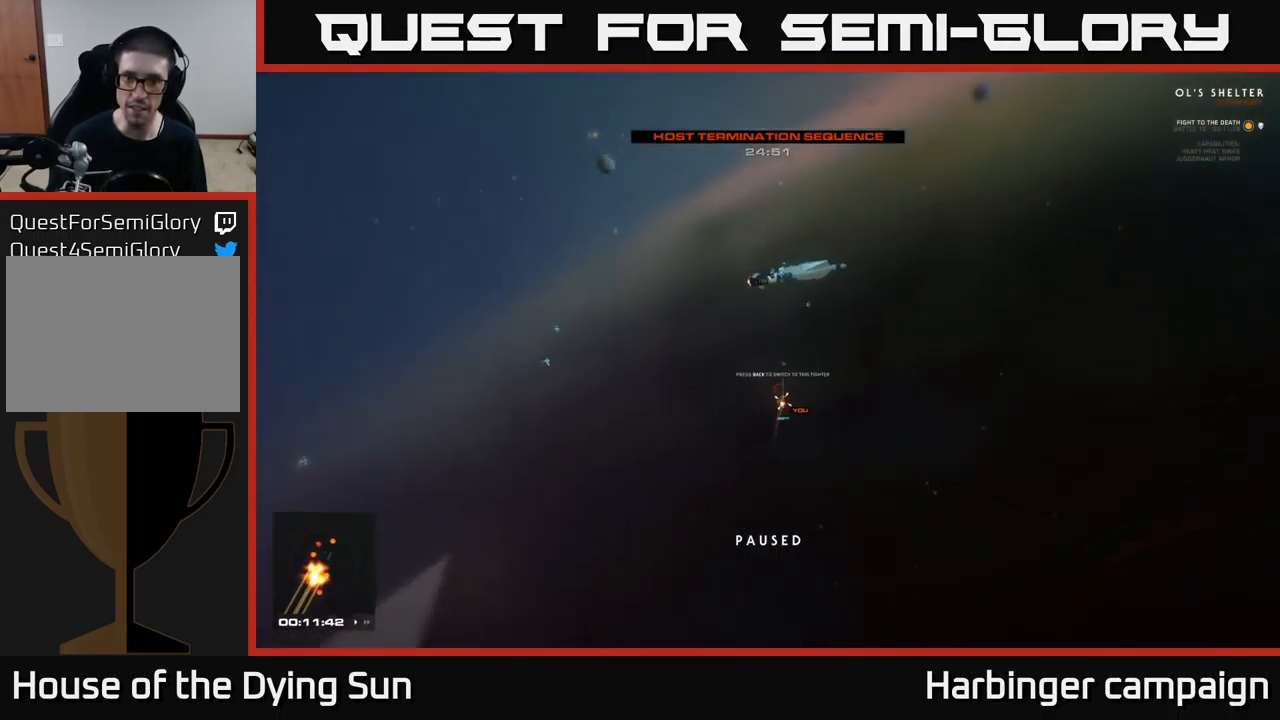
{"buttons": [], "left_stick": "center", "right_stick": "center", "events": [[17, "right_stick", "up"], [100, "right_stick", "center"]]}
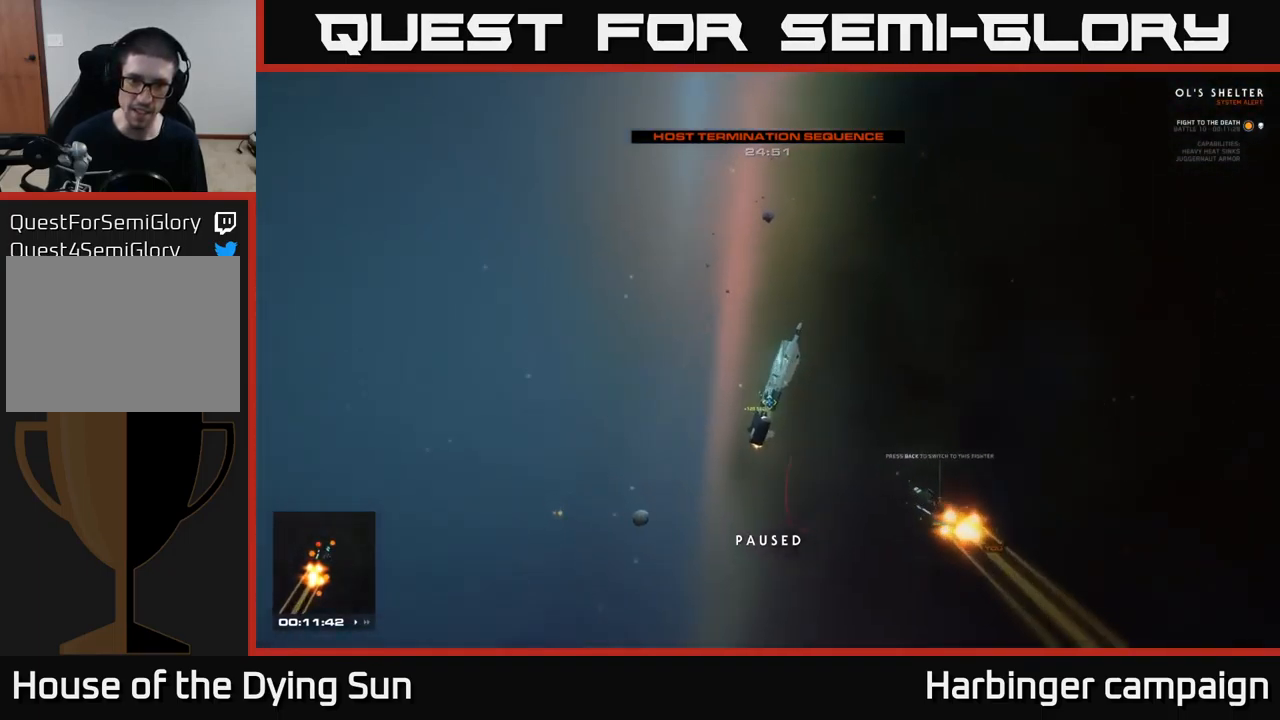
{"buttons": ["L3"], "left_stick": "center", "right_stick": "center", "events": [[67, "L3", "down"], [117, "right_stick", "down"], [300, "right_stick", "down-left"], [450, "right_stick", "center"]]}
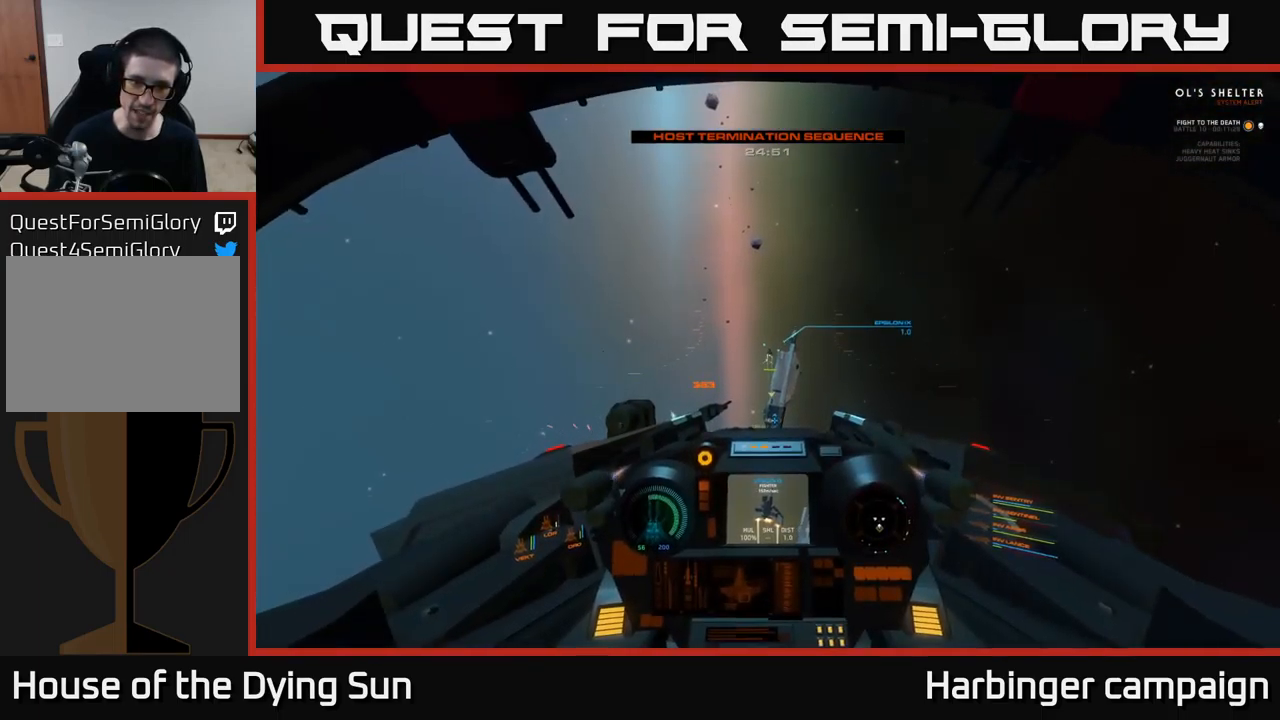
{"buttons": ["L2"], "left_stick": "center", "right_stick": "center", "events": [[17, "L2", "down"], [50, "left_stick", "right"], [200, "L3", "up"], [233, "right_stick", "down"], [417, "right_stick", "center"], [433, "left_stick", "center"]]}
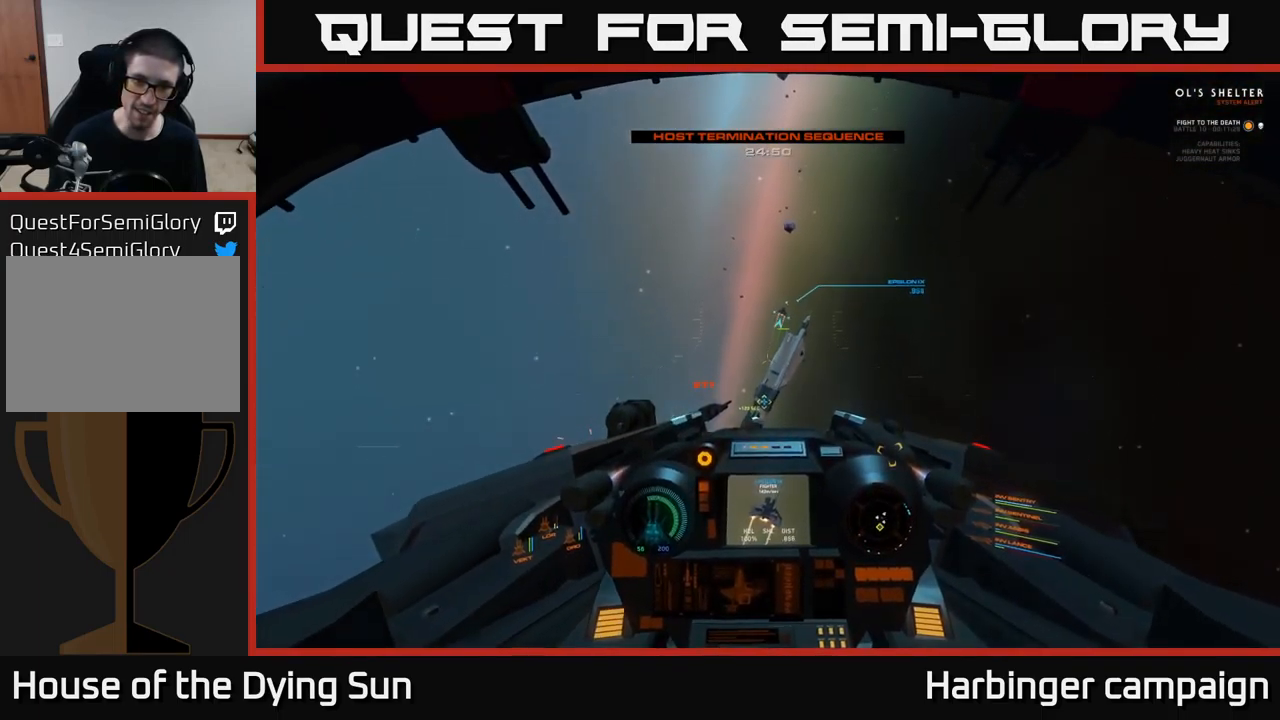
{"buttons": [], "left_stick": "center", "right_stick": "up", "events": [[133, "right_stick", "up-right"], [167, "L2", "up"], [300, "left_stick", "down-right"], [300, "right_stick", "up"], [483, "left_stick", "center"]]}
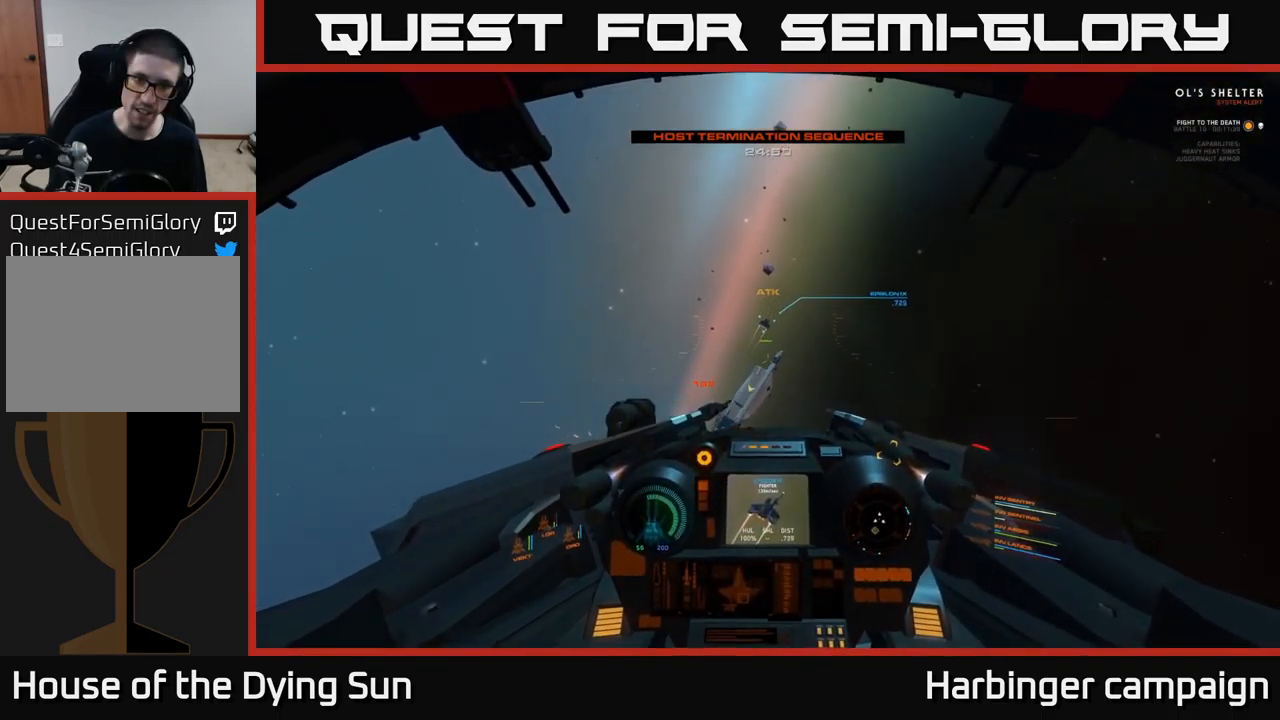
{"buttons": ["R2"], "left_stick": "center", "right_stick": "center", "events": [[133, "right_stick", "center"], [383, "right_stick", "down-left"], [467, "right_stick", "center"], [500, "R2", "down"]]}